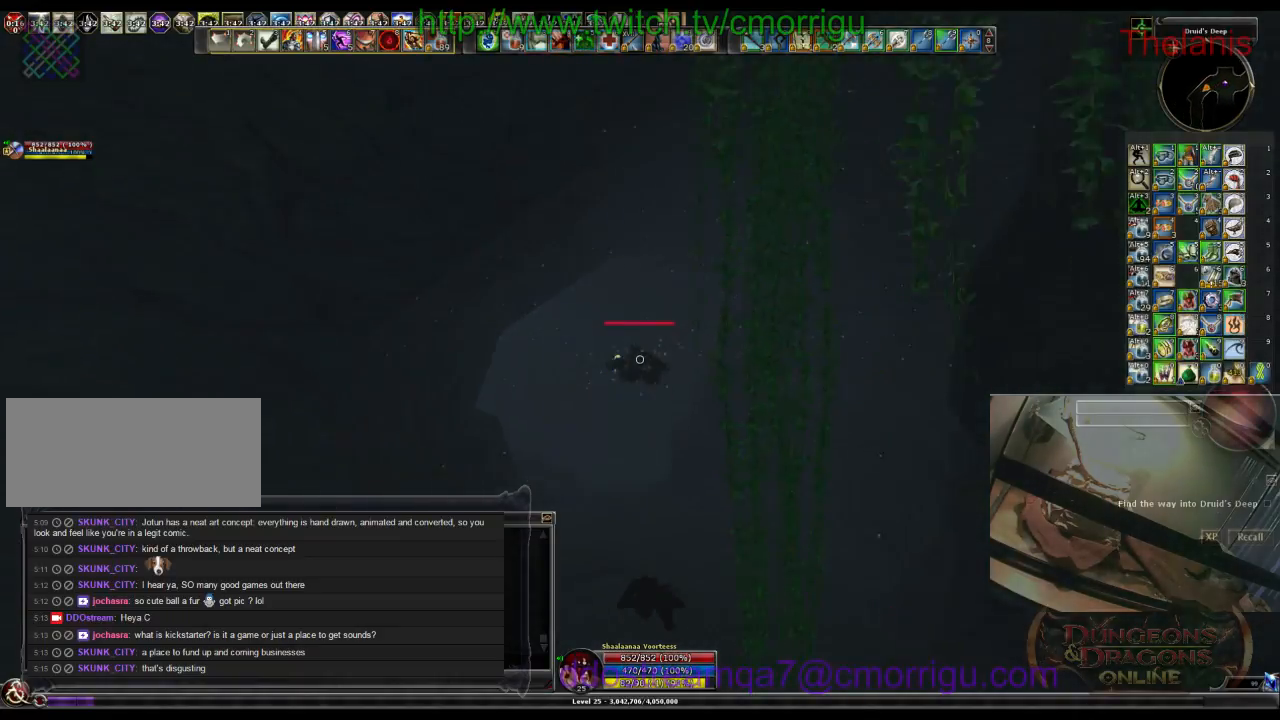
Gameplay with keyboard; each line is a JSON object with the keys held at the frame after it. "events" lists presses ("down") and releases ("up") of ".", "/", "0", "1", "2", "3", "4", "5", "6", "7", "8", "9", "a", "b", "backslash", "backspace", "c", "caps_lock", "comma", "ctrl_l", "ctrl_r", "d", "e", "equals", "escape", "f", "f1", "f10", "f11", "f12", "f2", "f3", "f4", "f5", "f6", "f7", "f8", "f9", "g", "h", "i", "j", "k", "l", "lbracket", "m", "minus", "n", "o", "p", "q", "quote", "r", "rbracket", "return", "s", "semicolon", "shift_l", "shift_r", "space", "t", "tab", "tilde", "u", "v", "w", "x", "y" and "z" between this image and that frame as [ms after this image, input, new state], when the widget could be followed in between. No other keys are recorded. Mouse input is not recorded.
{"keys": ["w"], "events": []}
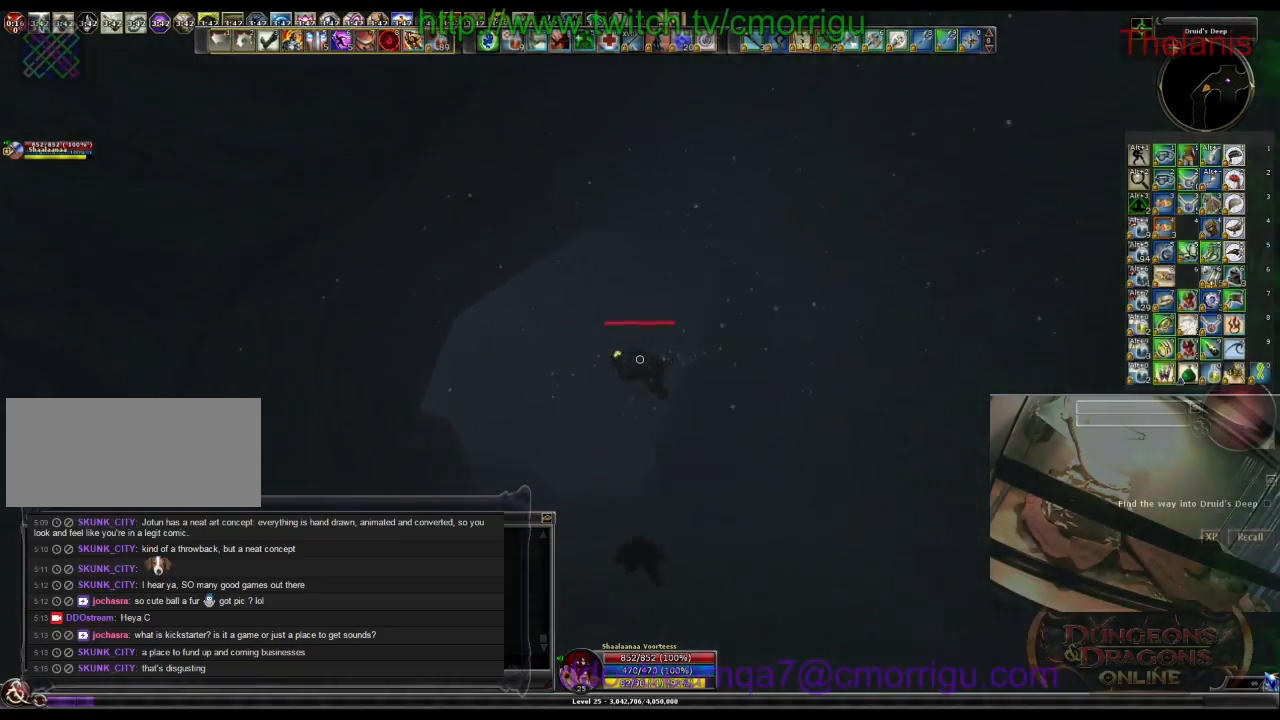
{"keys": ["w"], "events": []}
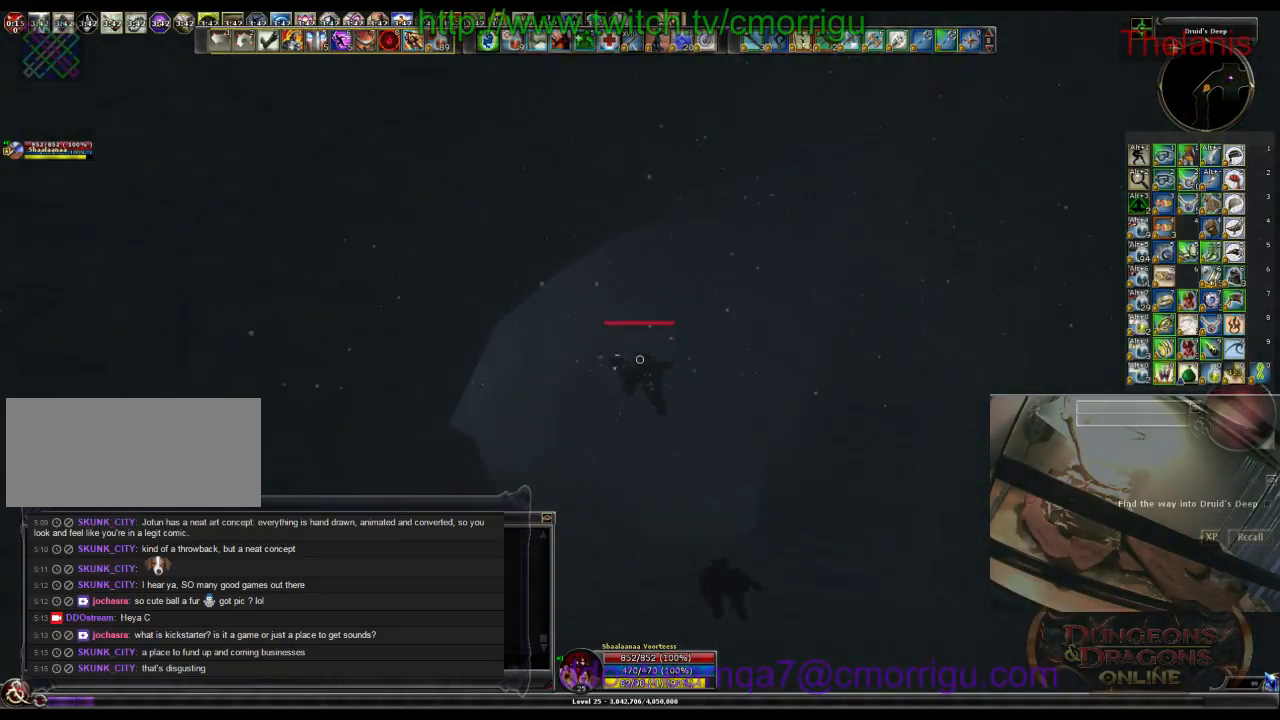
{"keys": ["w"], "events": []}
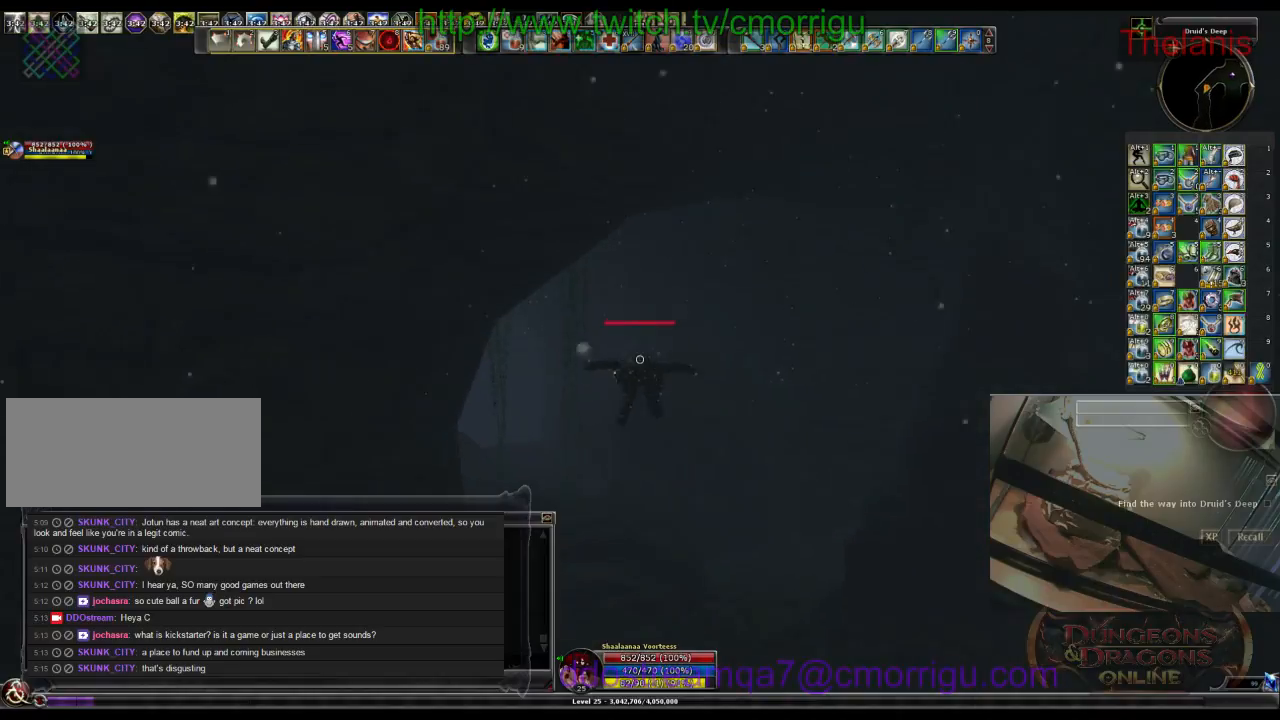
{"keys": ["w"], "events": []}
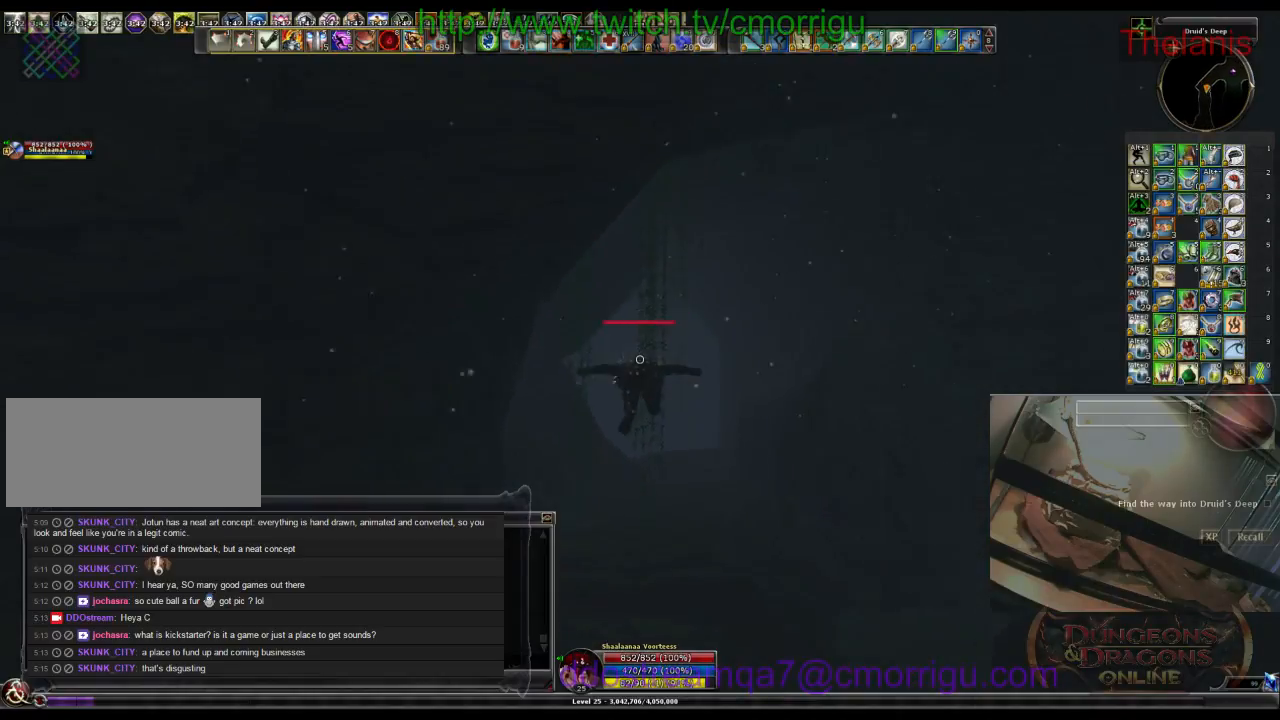
{"keys": ["w"], "events": []}
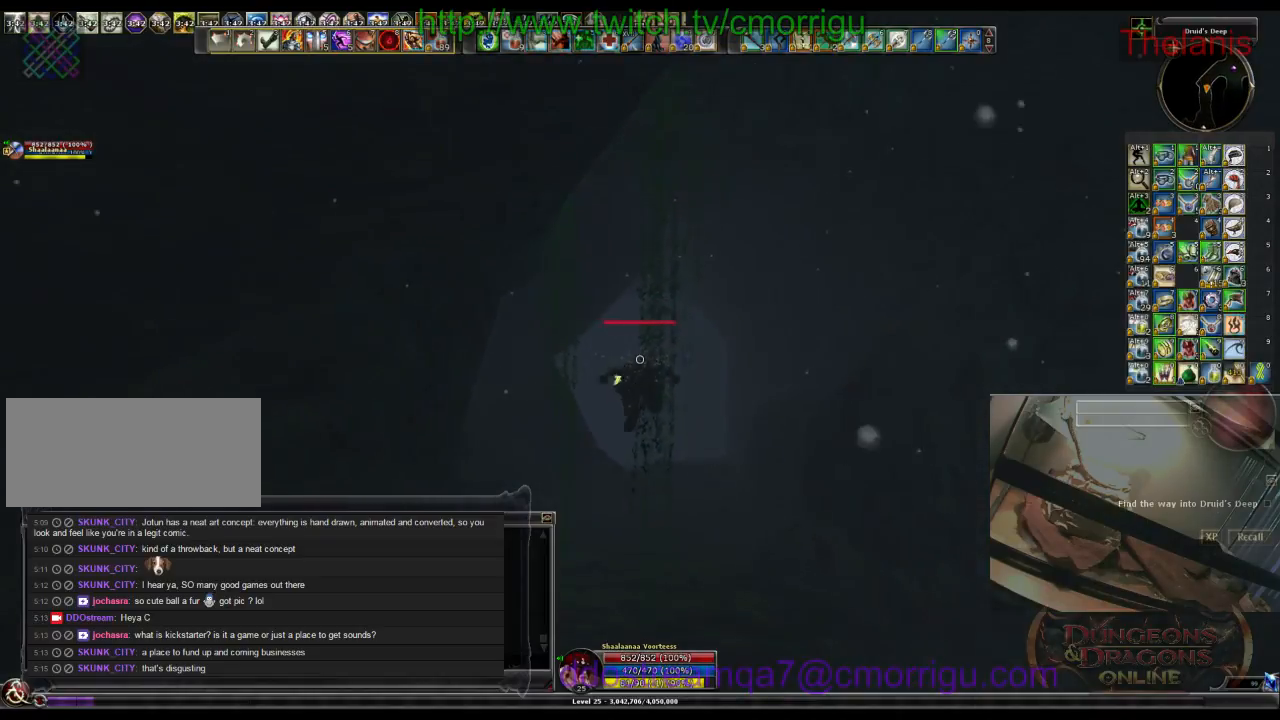
{"keys": ["w"], "events": []}
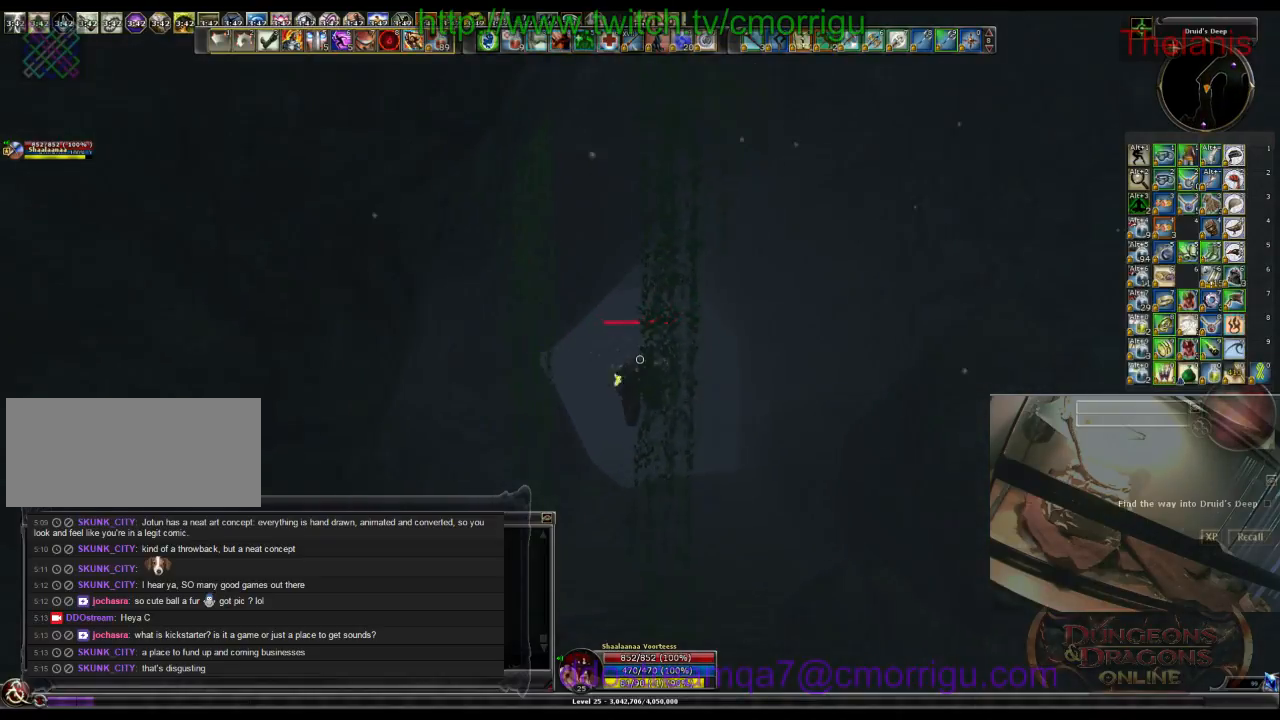
{"keys": ["w"], "events": []}
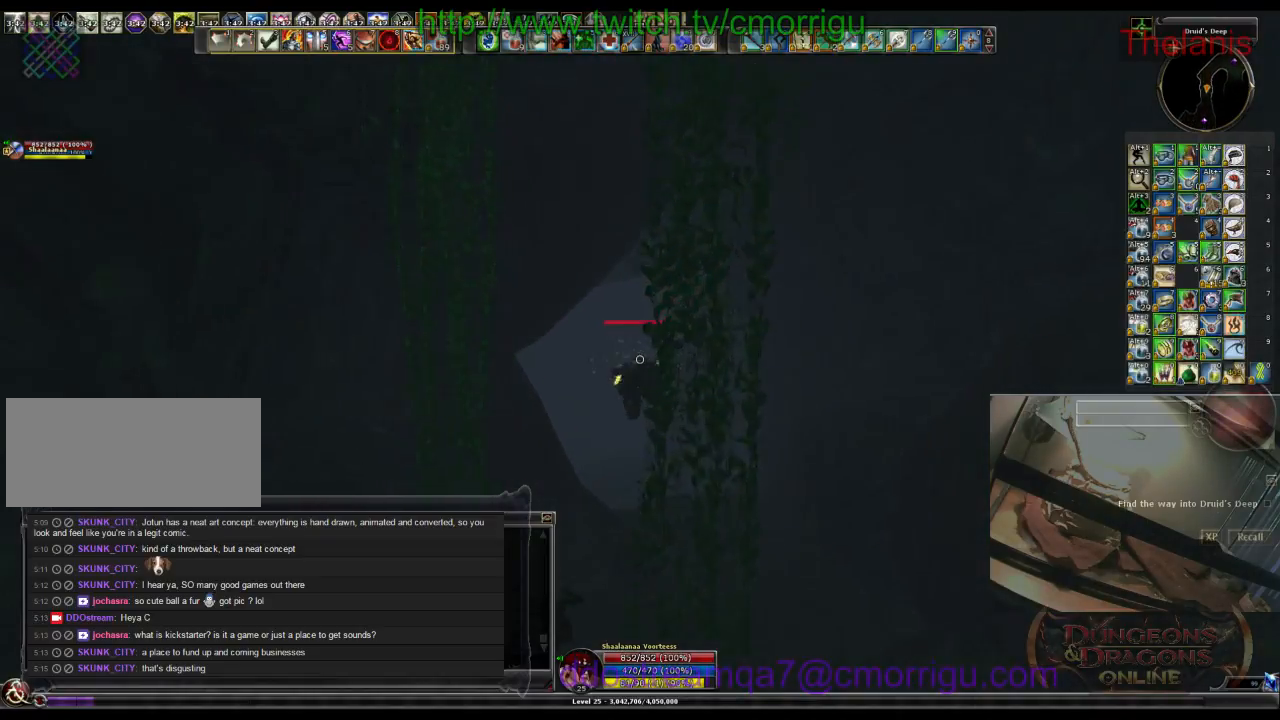
{"keys": ["w"], "events": []}
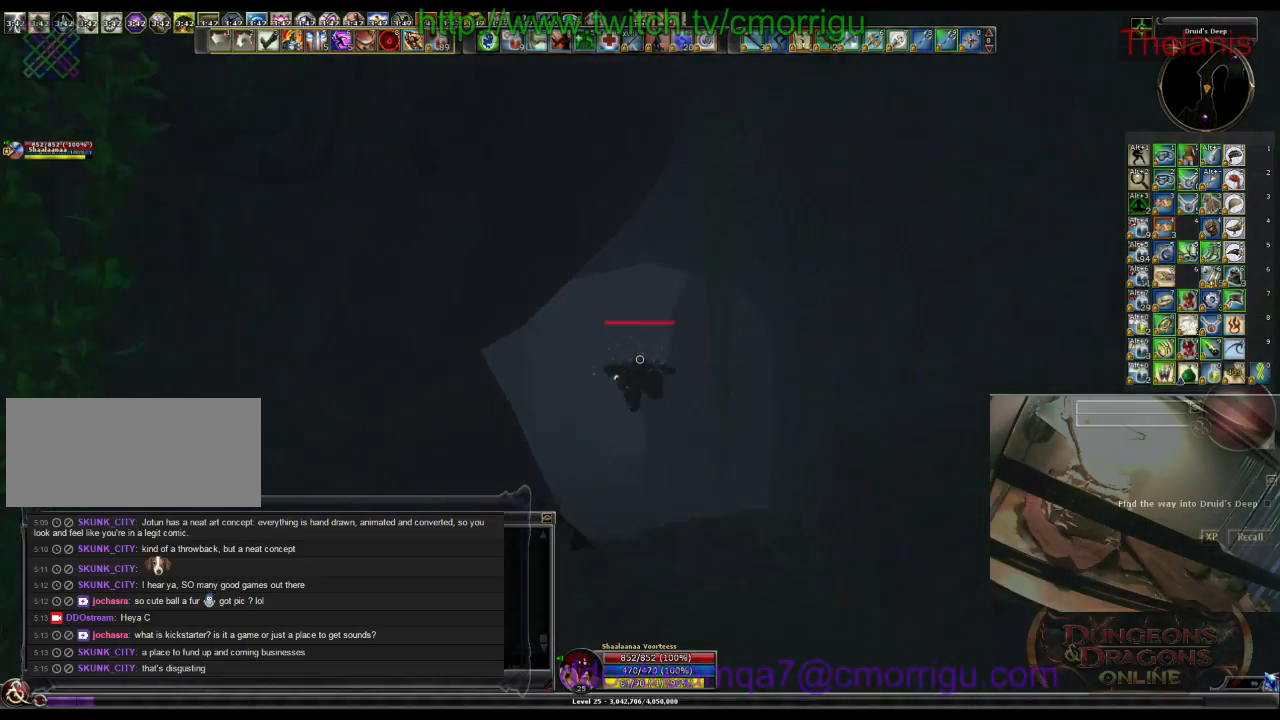
{"keys": ["w"], "events": []}
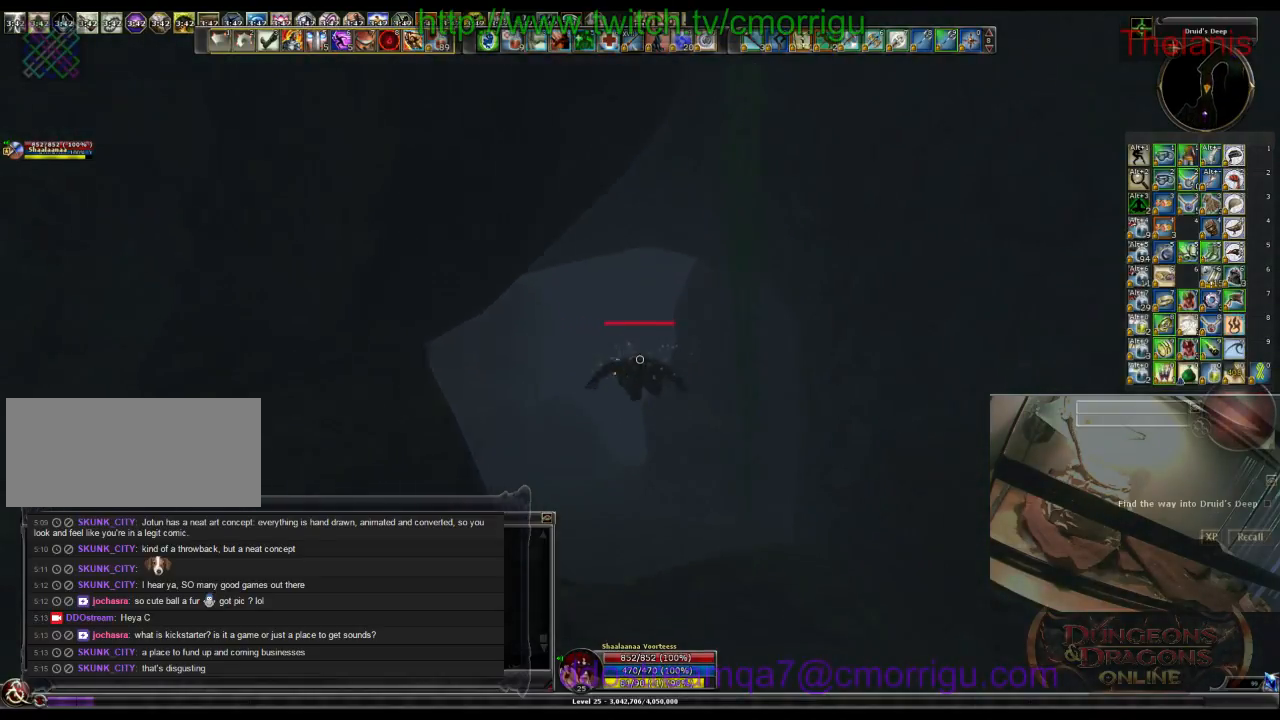
{"keys": ["w"], "events": []}
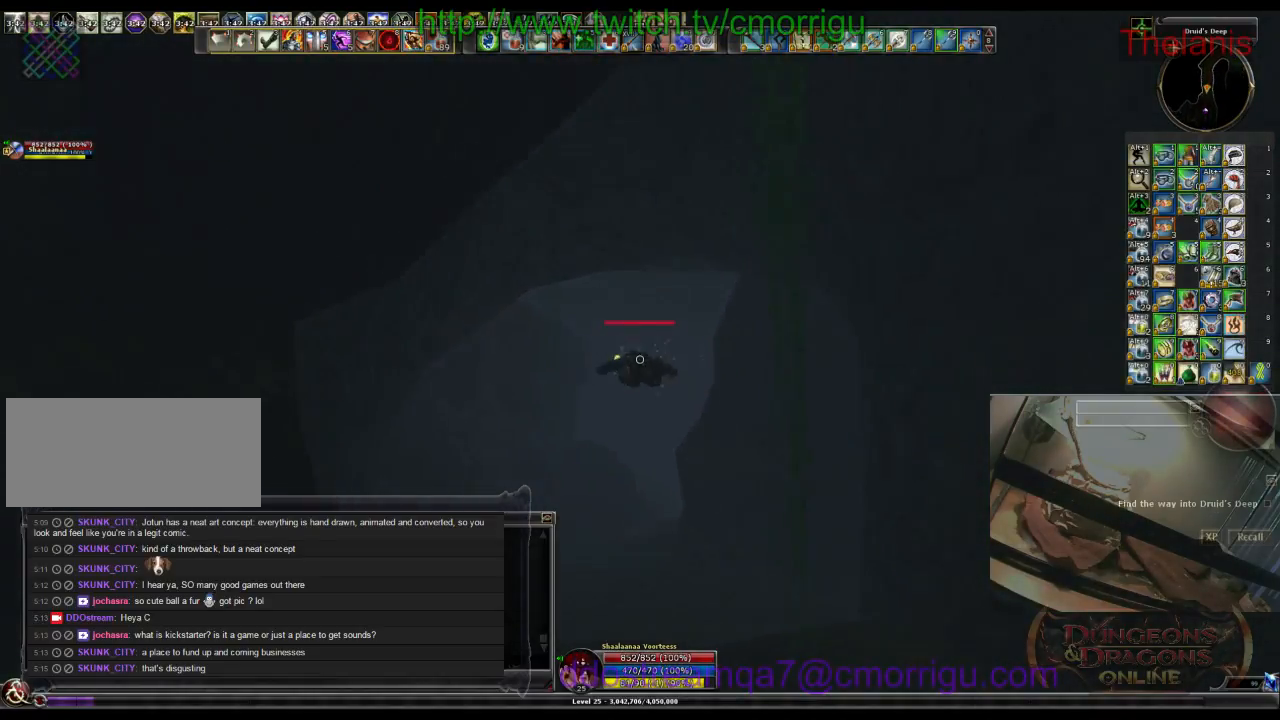
{"keys": ["w"], "events": []}
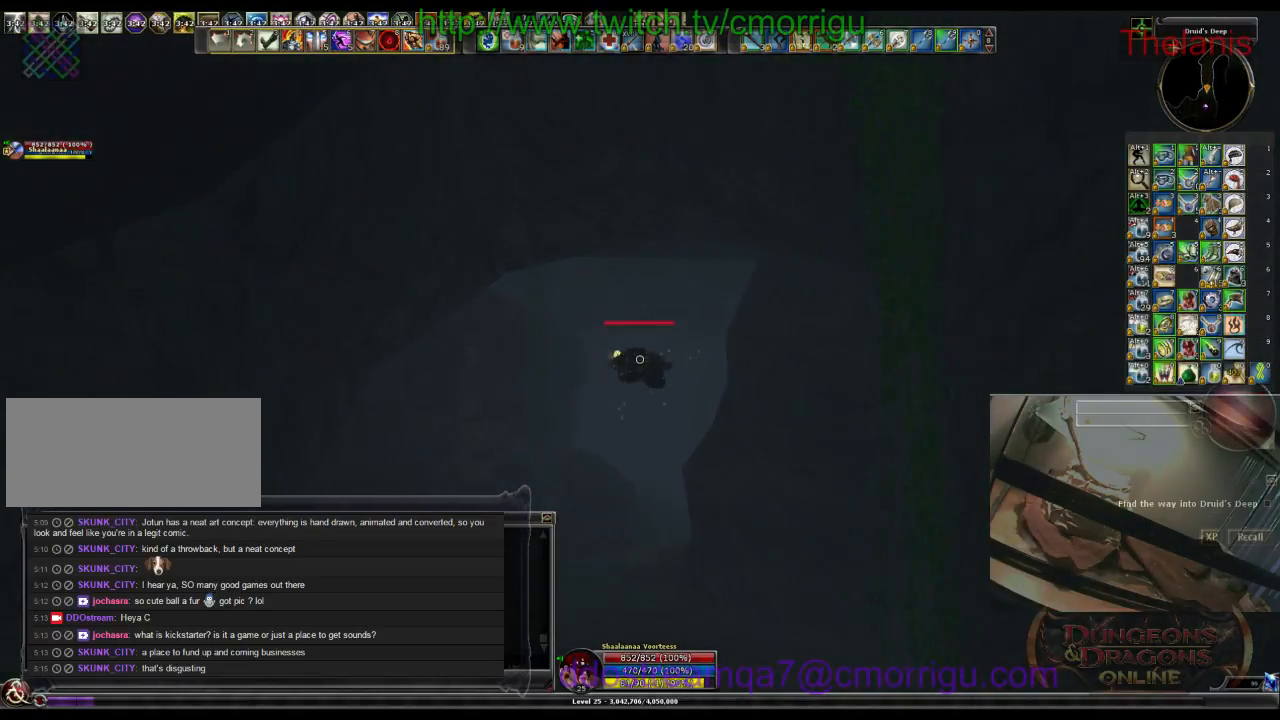
{"keys": ["w"], "events": []}
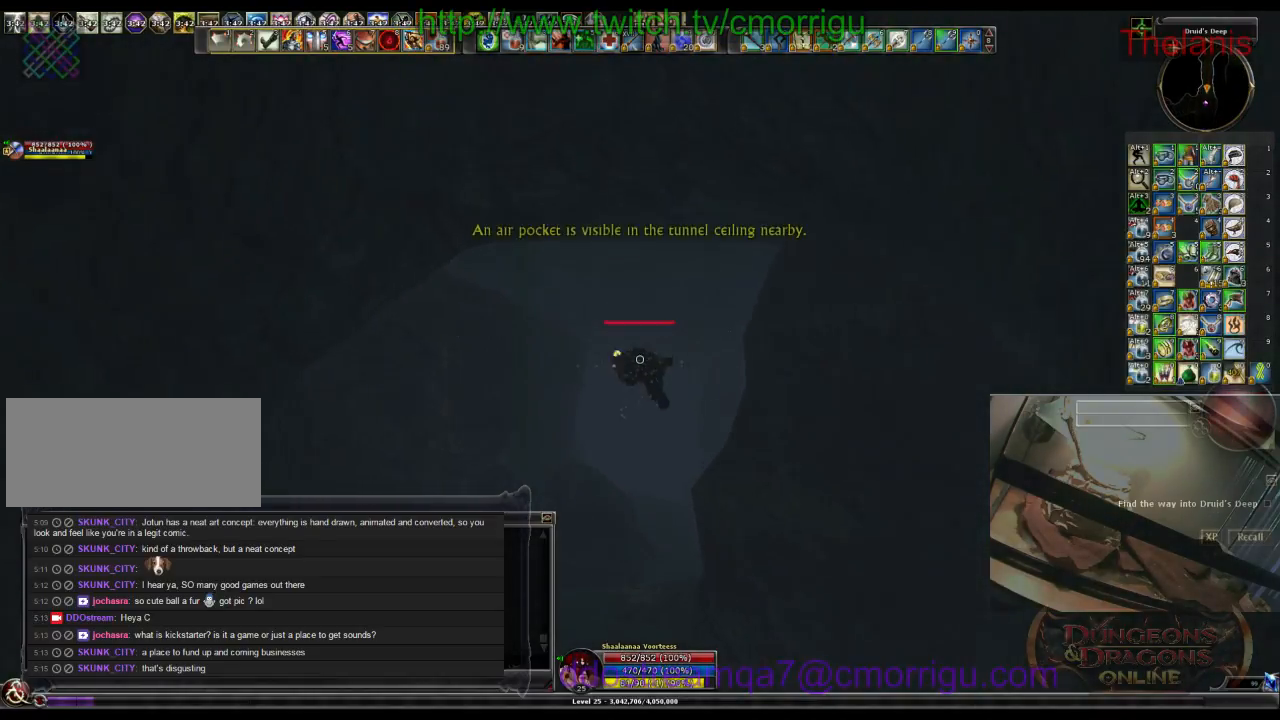
{"keys": ["w"], "events": []}
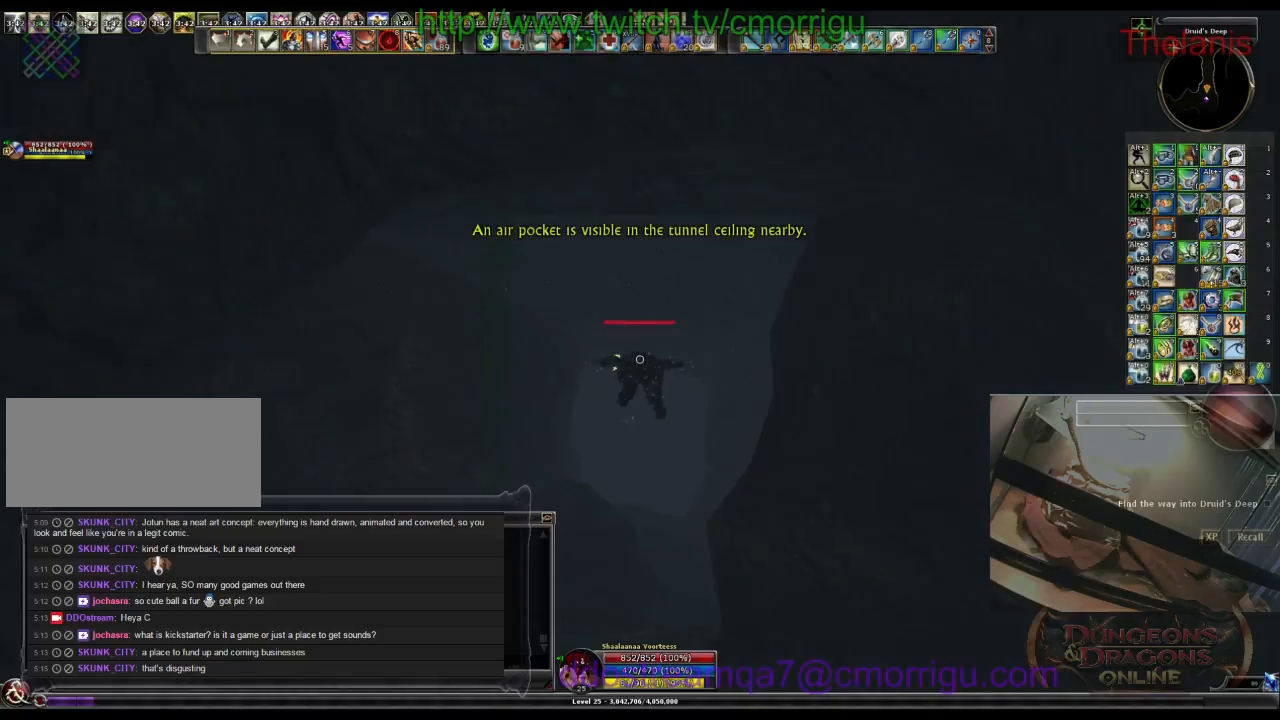
{"keys": ["w"], "events": []}
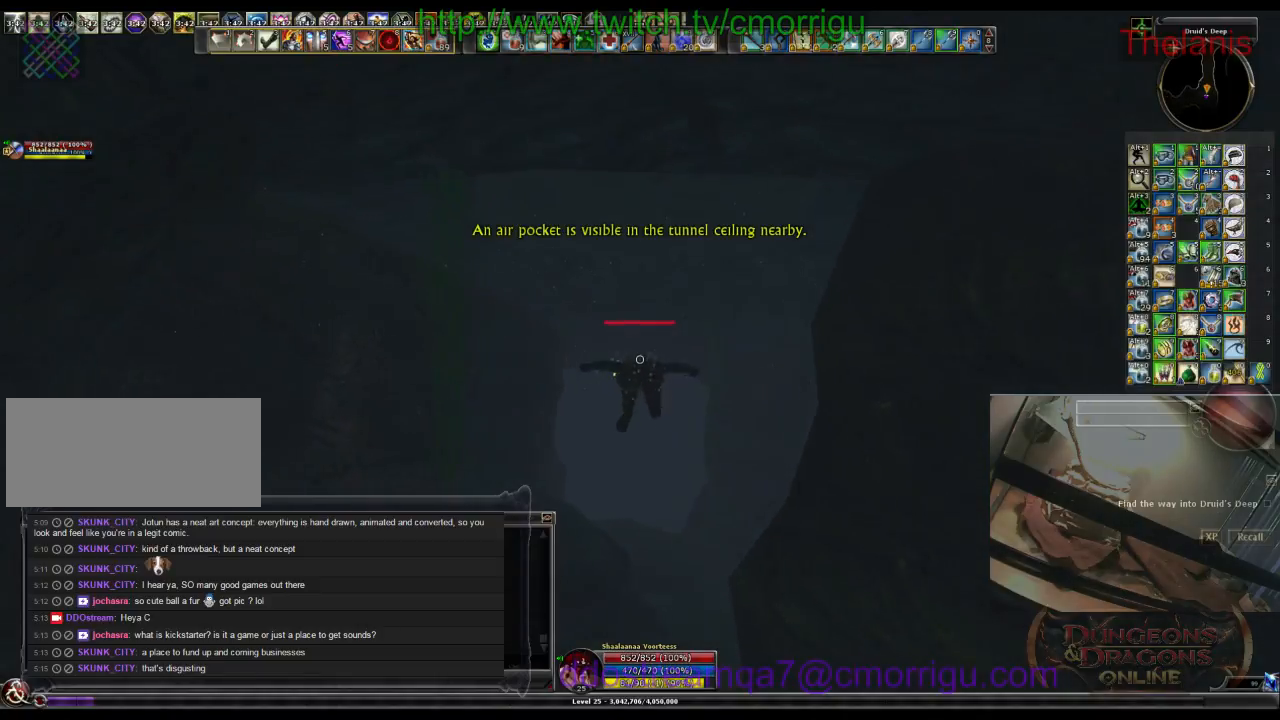
{"keys": ["w"], "events": []}
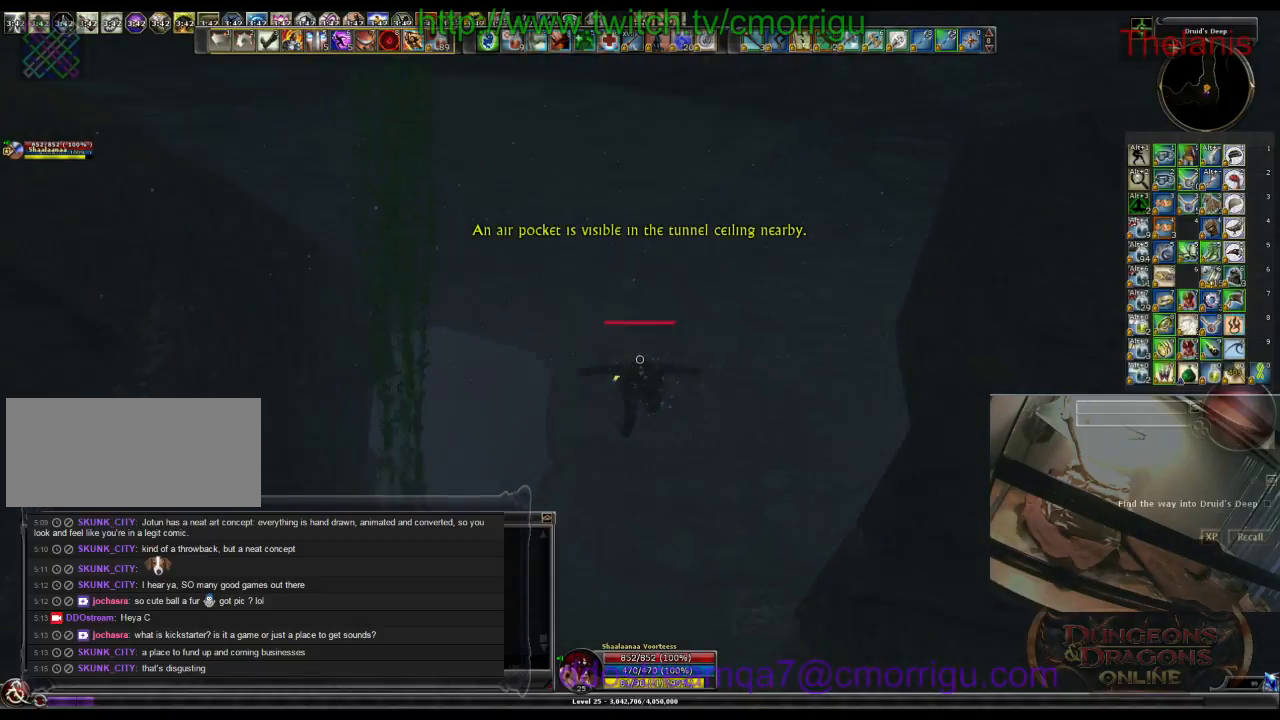
{"keys": ["w"], "events": []}
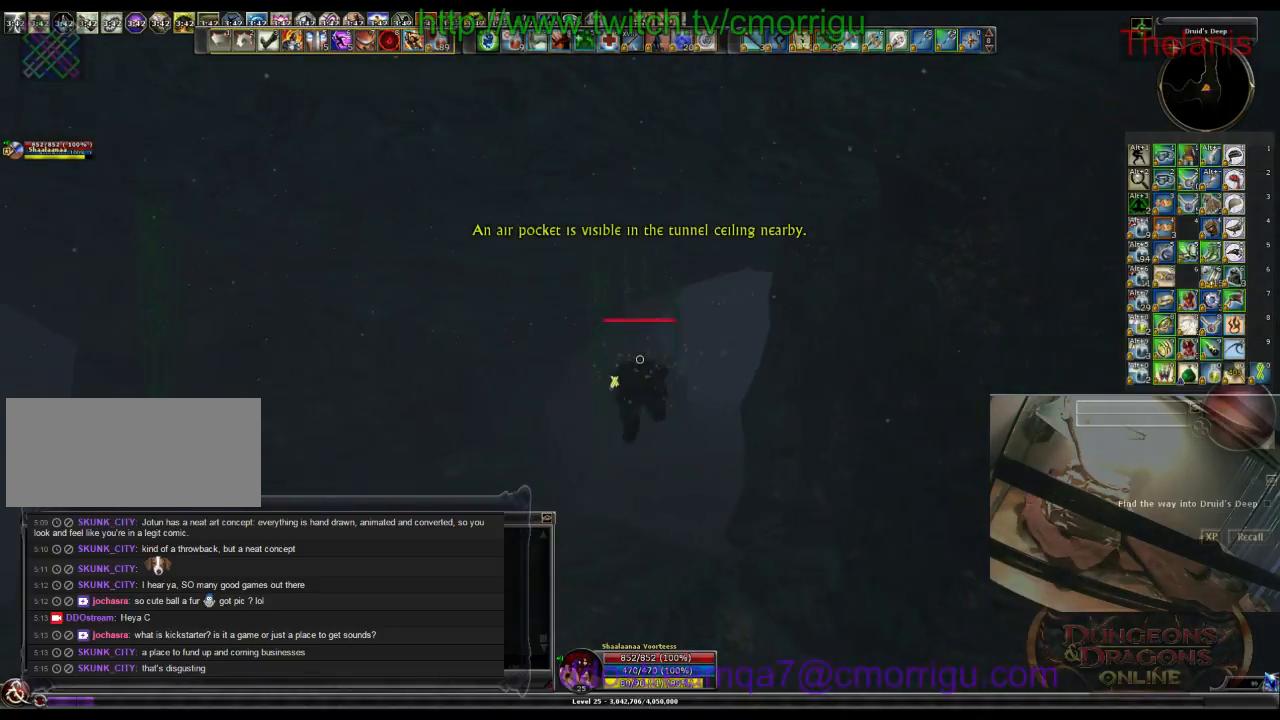
{"keys": ["w"], "events": []}
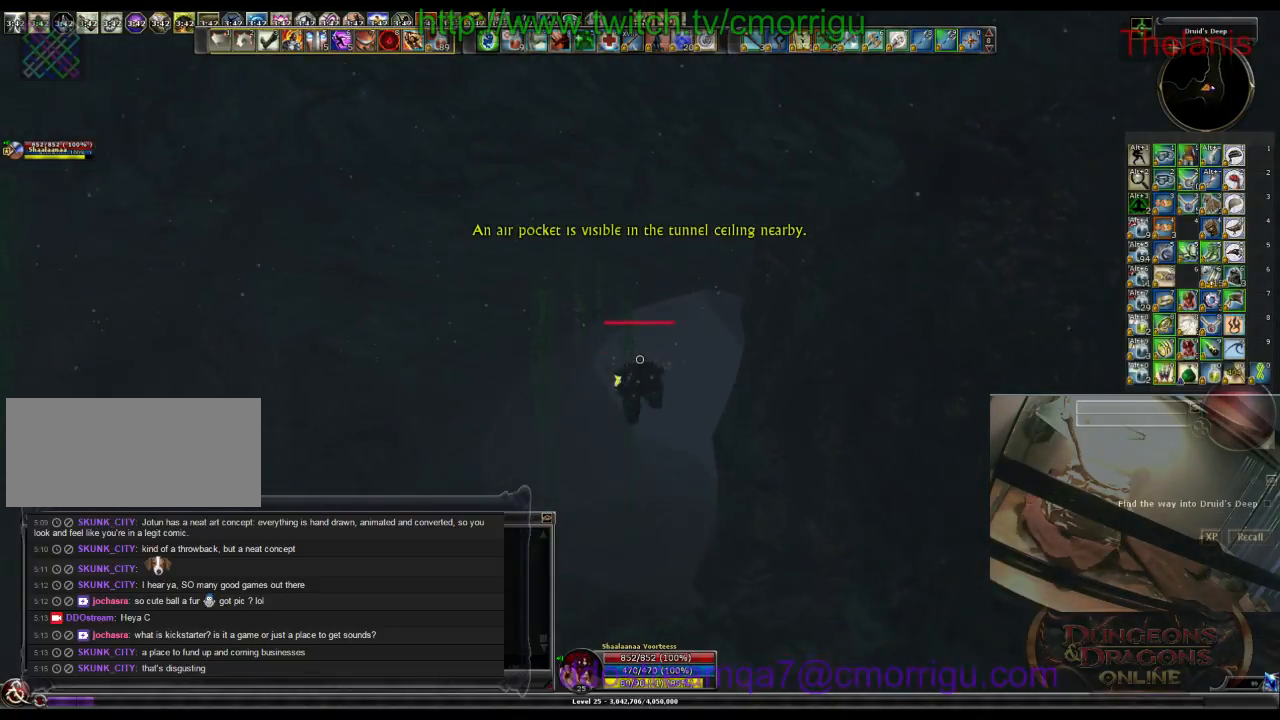
{"keys": ["w"], "events": []}
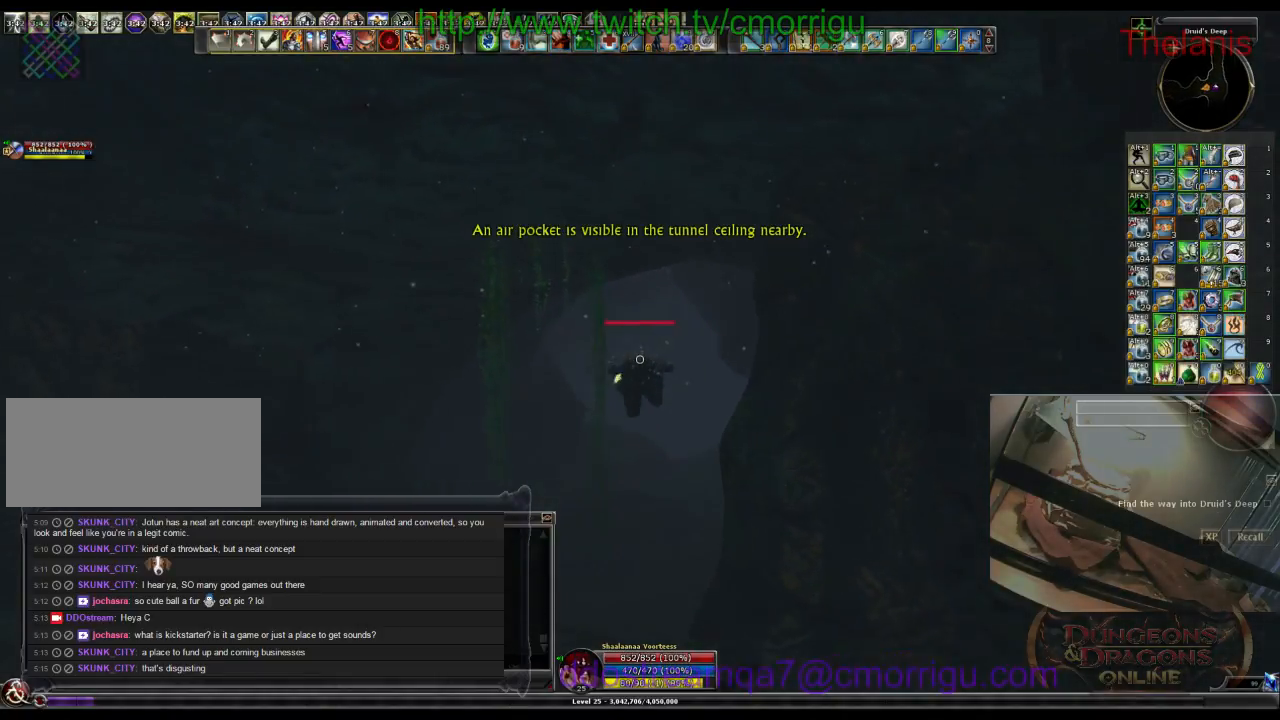
{"keys": ["w"], "events": []}
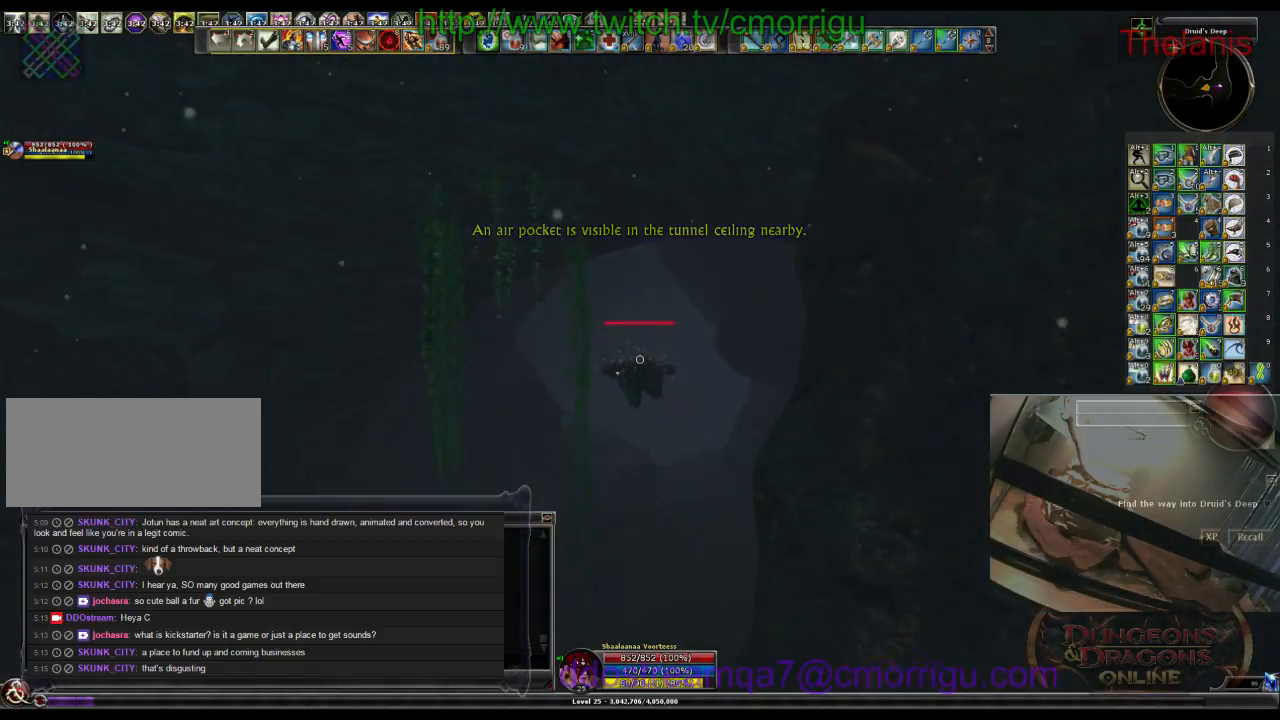
{"keys": ["w"], "events": []}
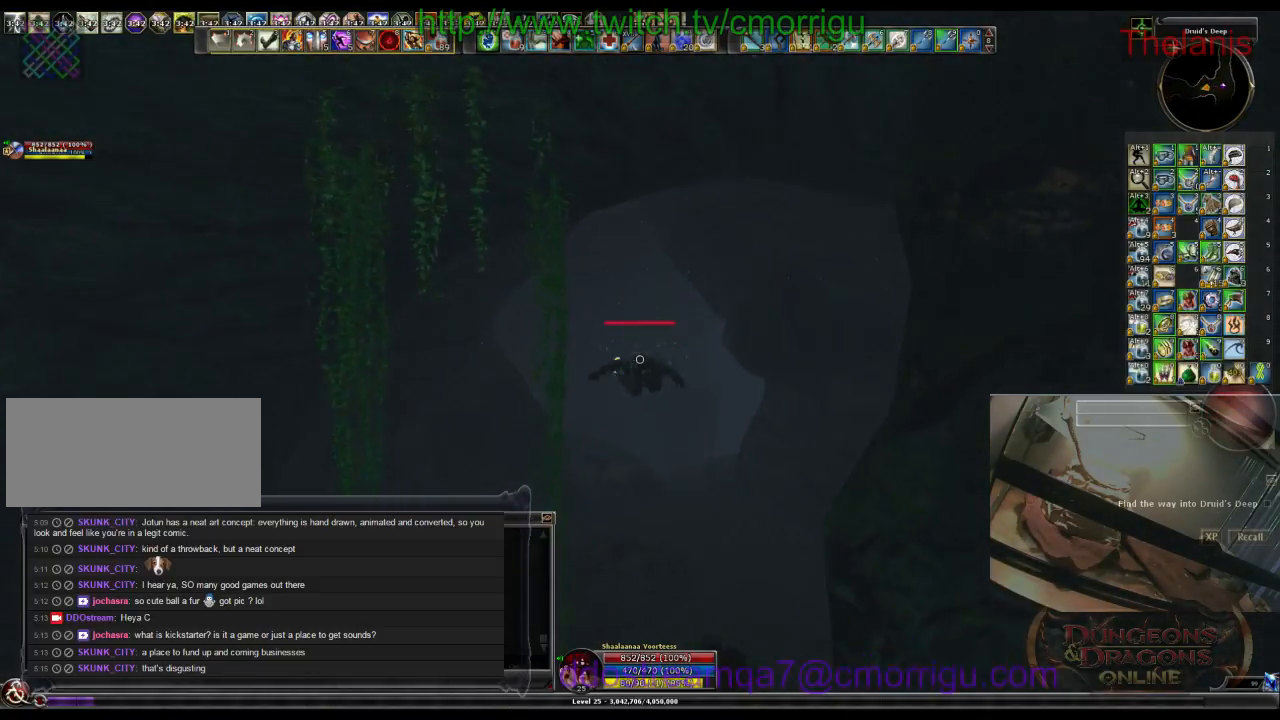
{"keys": ["w"], "events": []}
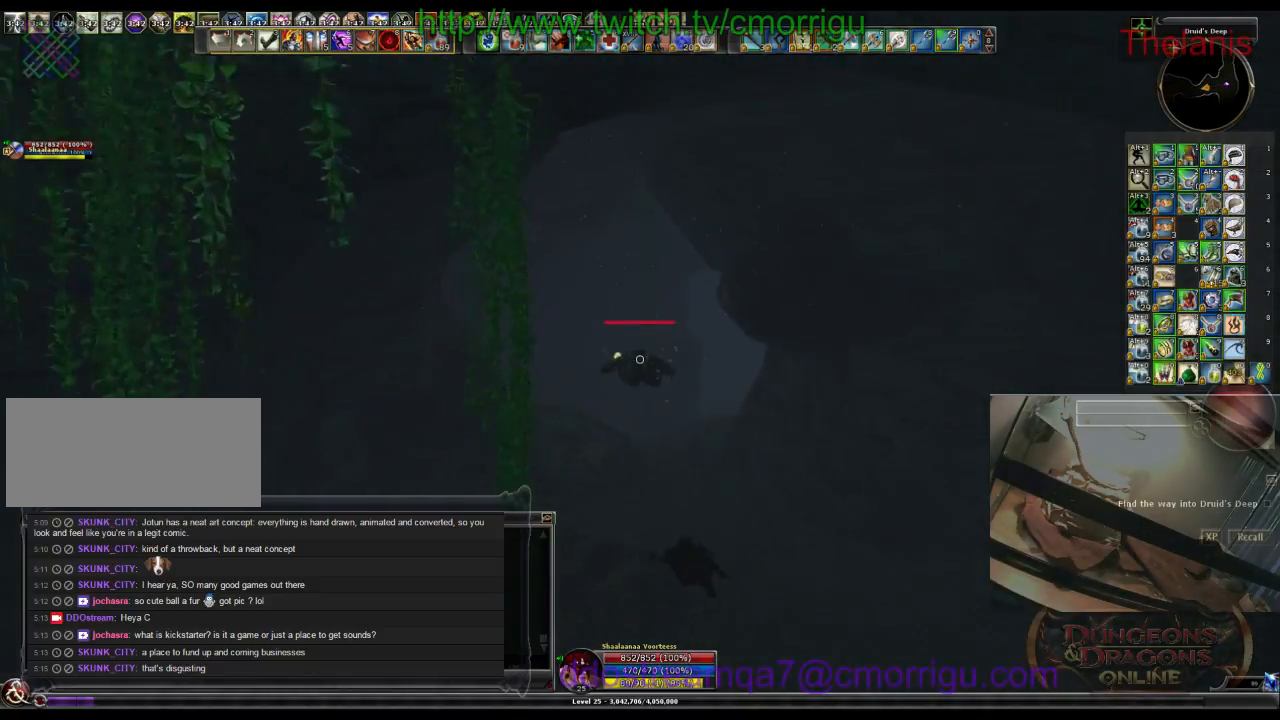
{"keys": ["w"], "events": []}
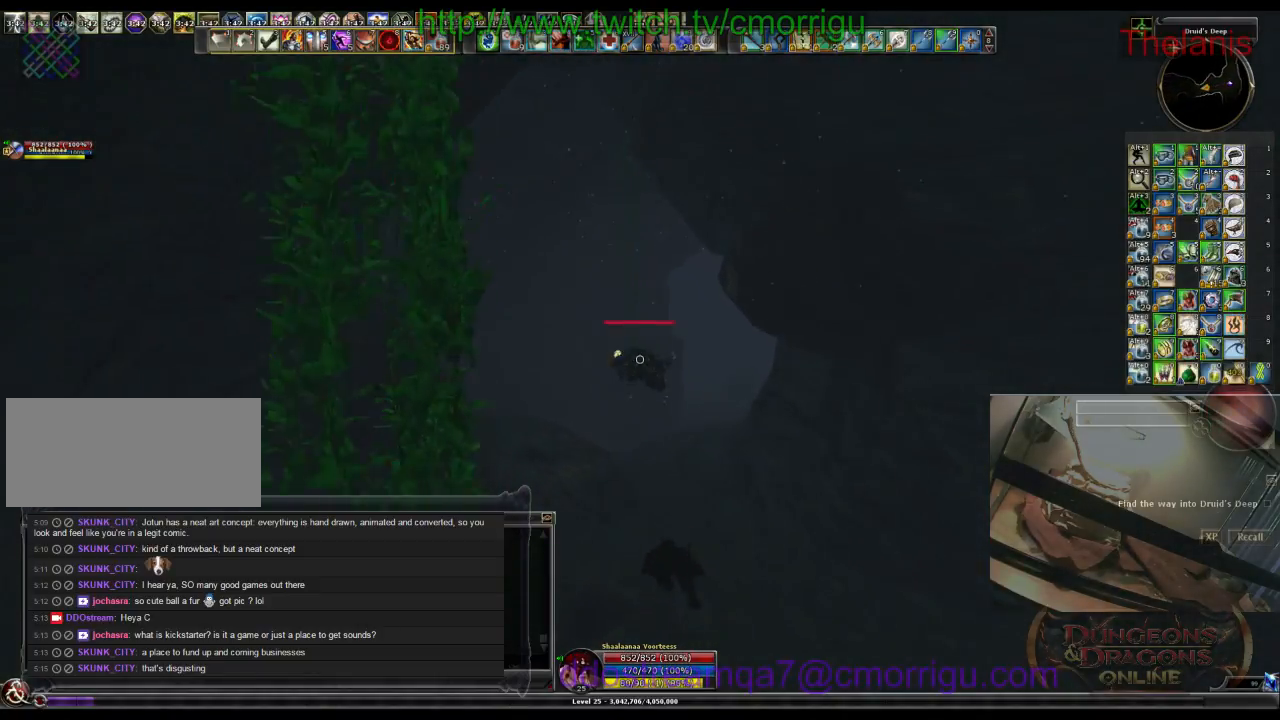
{"keys": ["w"], "events": []}
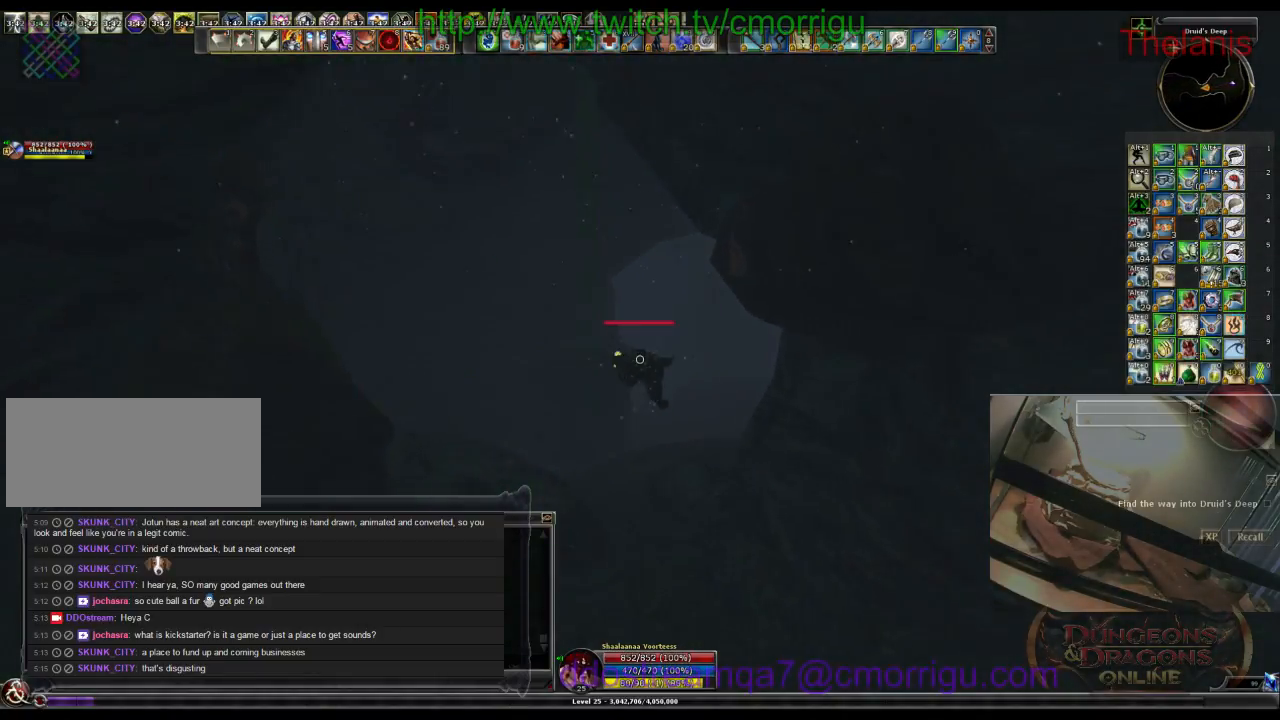
{"keys": ["w"], "events": []}
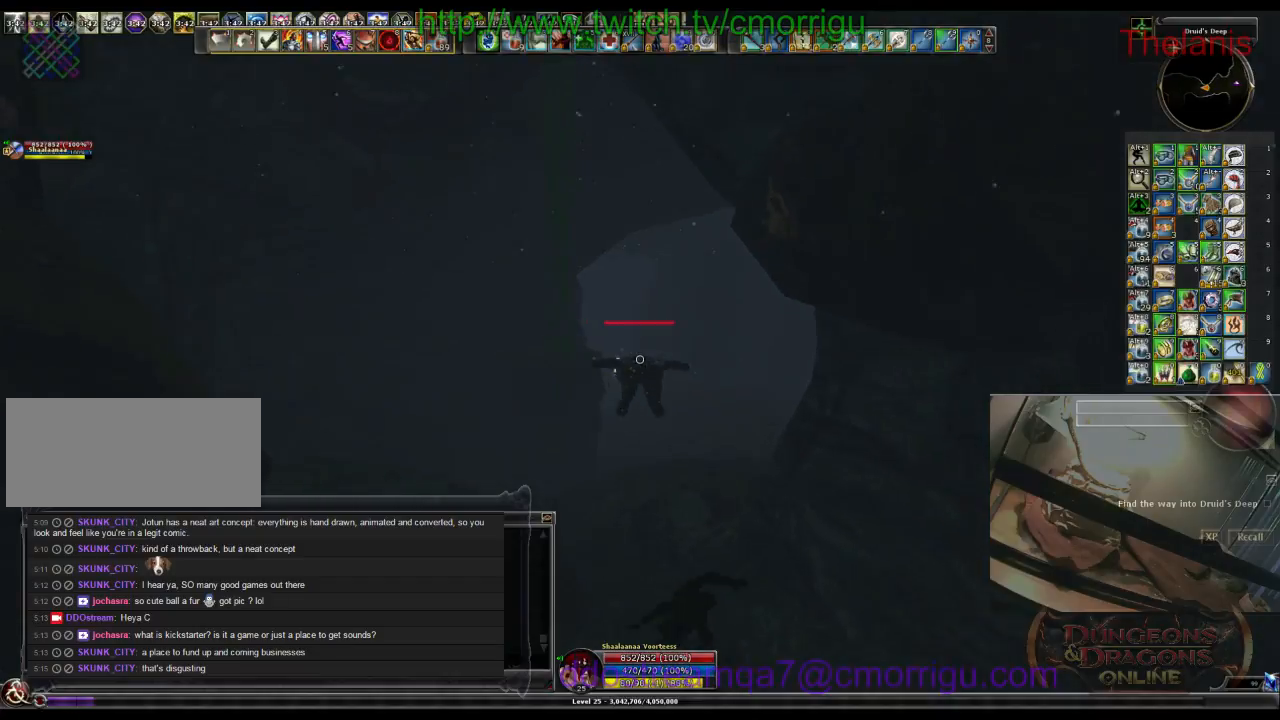
{"keys": ["w"], "events": []}
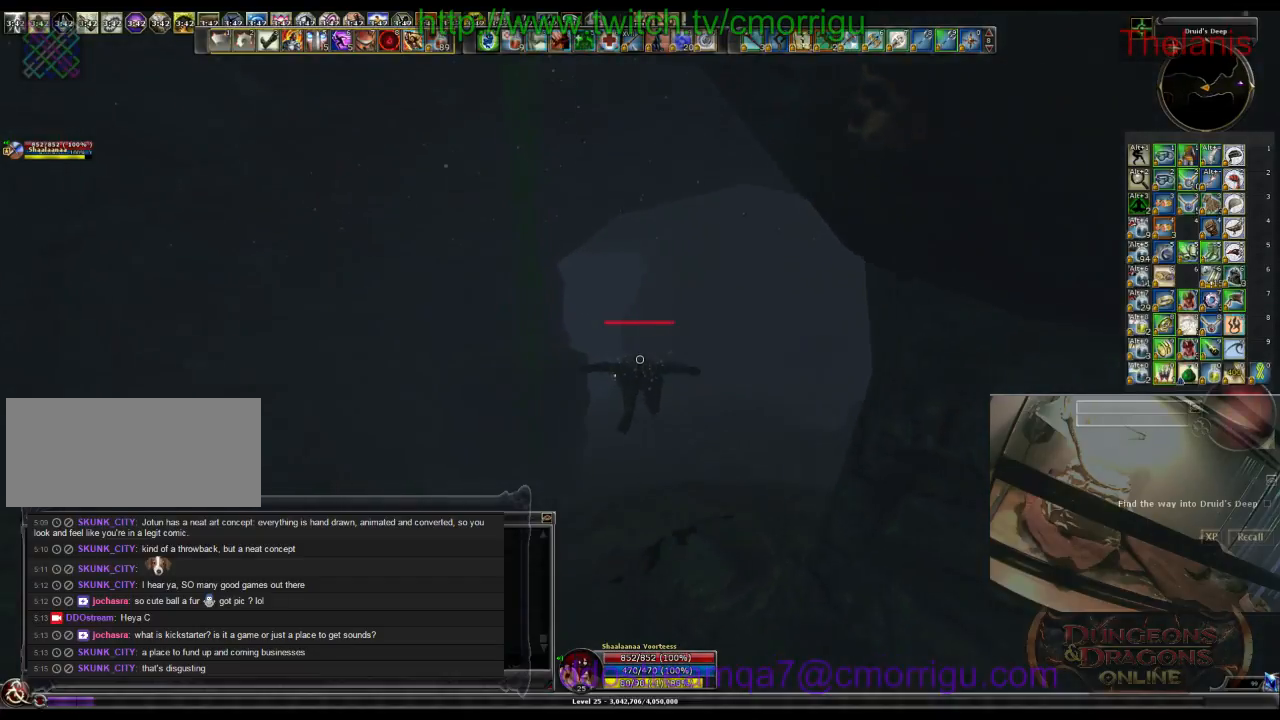
{"keys": ["w"], "events": []}
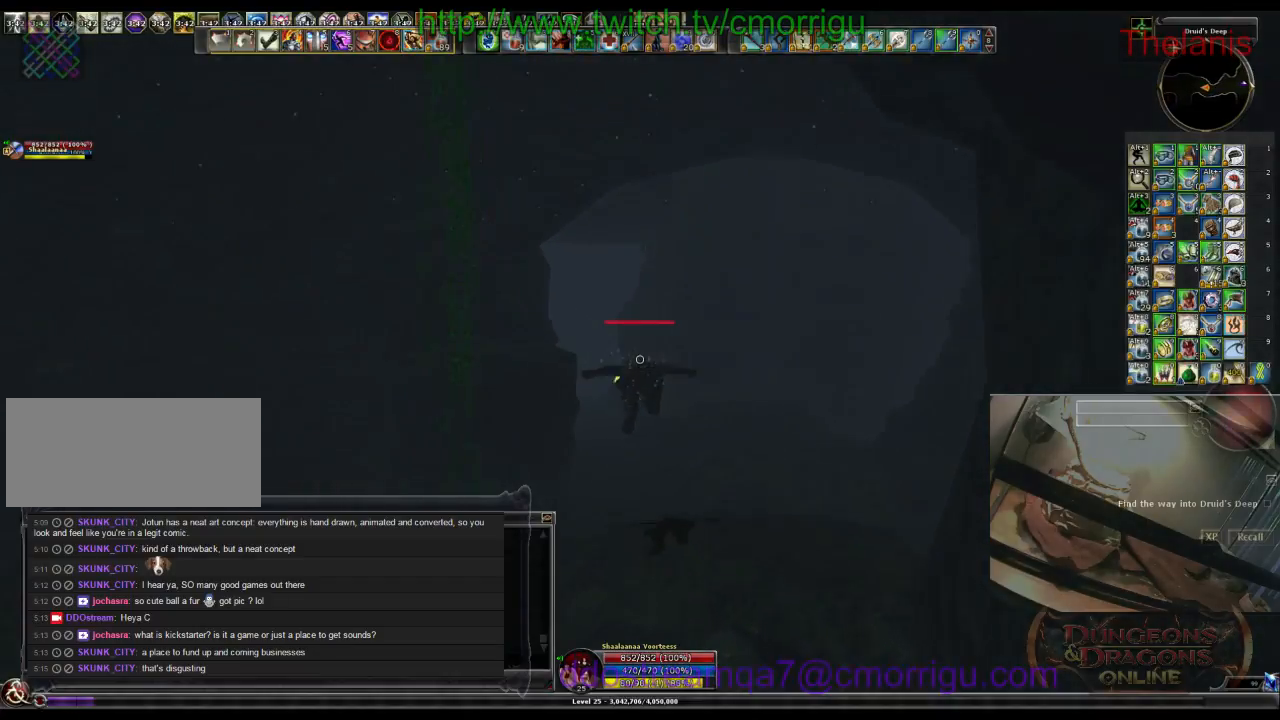
{"keys": [], "events": [[466, "w", "up"]]}